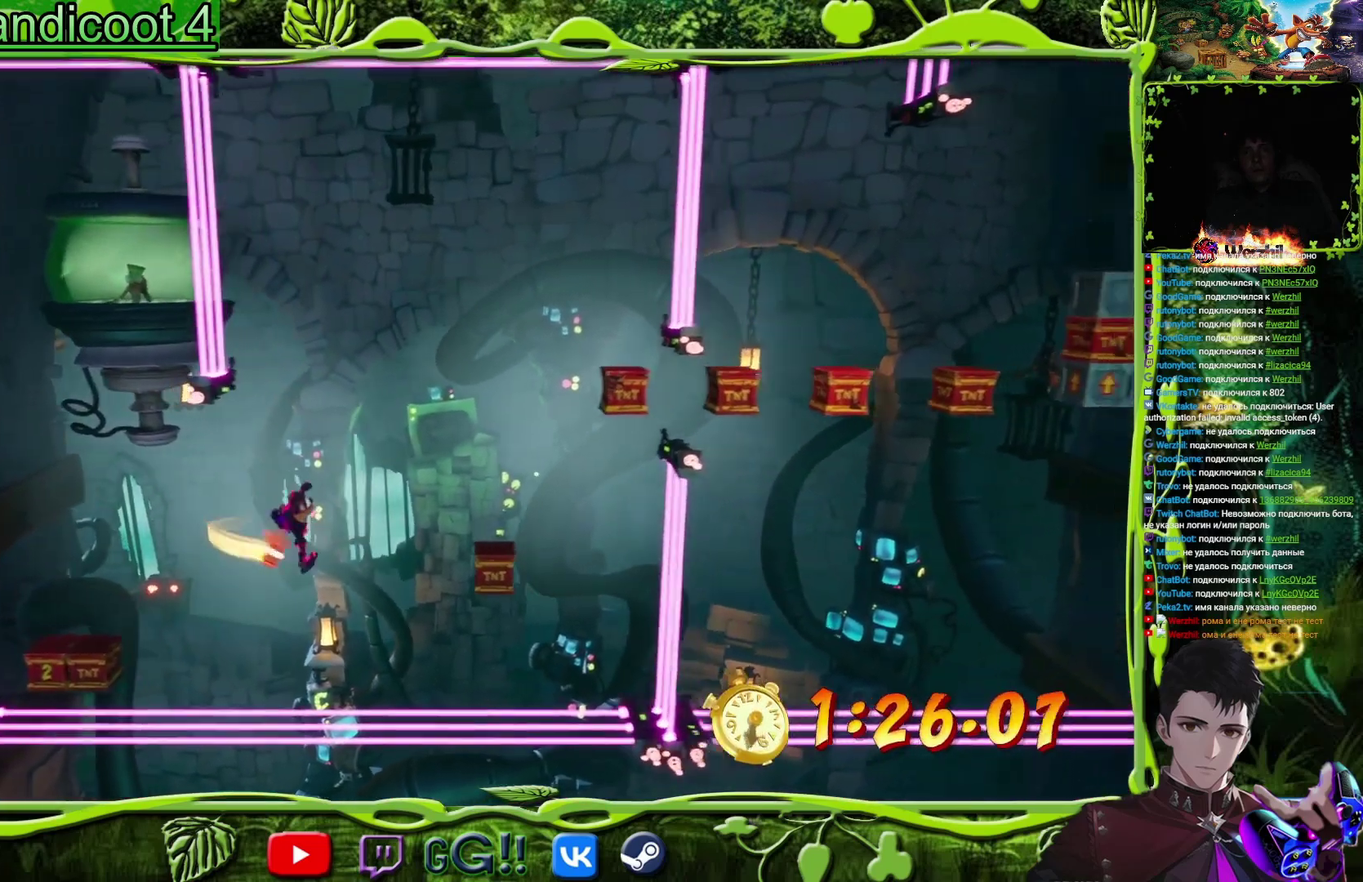
Gameplay with a controller (PlayStation layout); each line is a JSON object with the inputs held at the frame after it. "events" lists button and stick changes between this image and that frame as [ms after this image, input, new state], when the widget could be followed in between. Not read: L3 R3 left_stick right_stick.
{"buttons": ["CROSS", "DPAD_RIGHT"], "events": [[50, "CROSS", "down"]]}
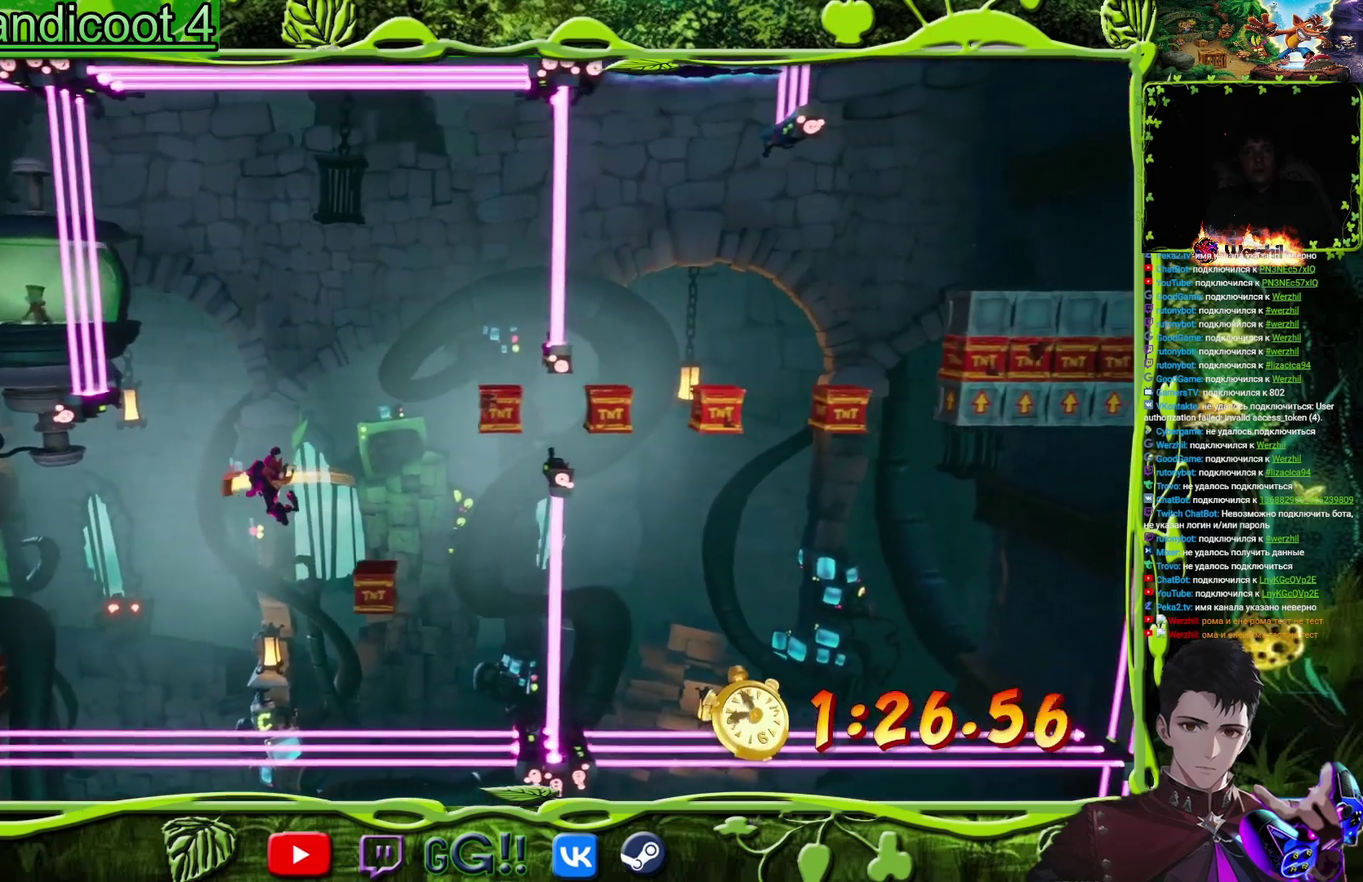
{"buttons": ["DPAD_RIGHT"], "events": [[251, "DPAD_RIGHT", "up"], [468, "DPAD_RIGHT", "down"], [484, "CROSS", "up"]]}
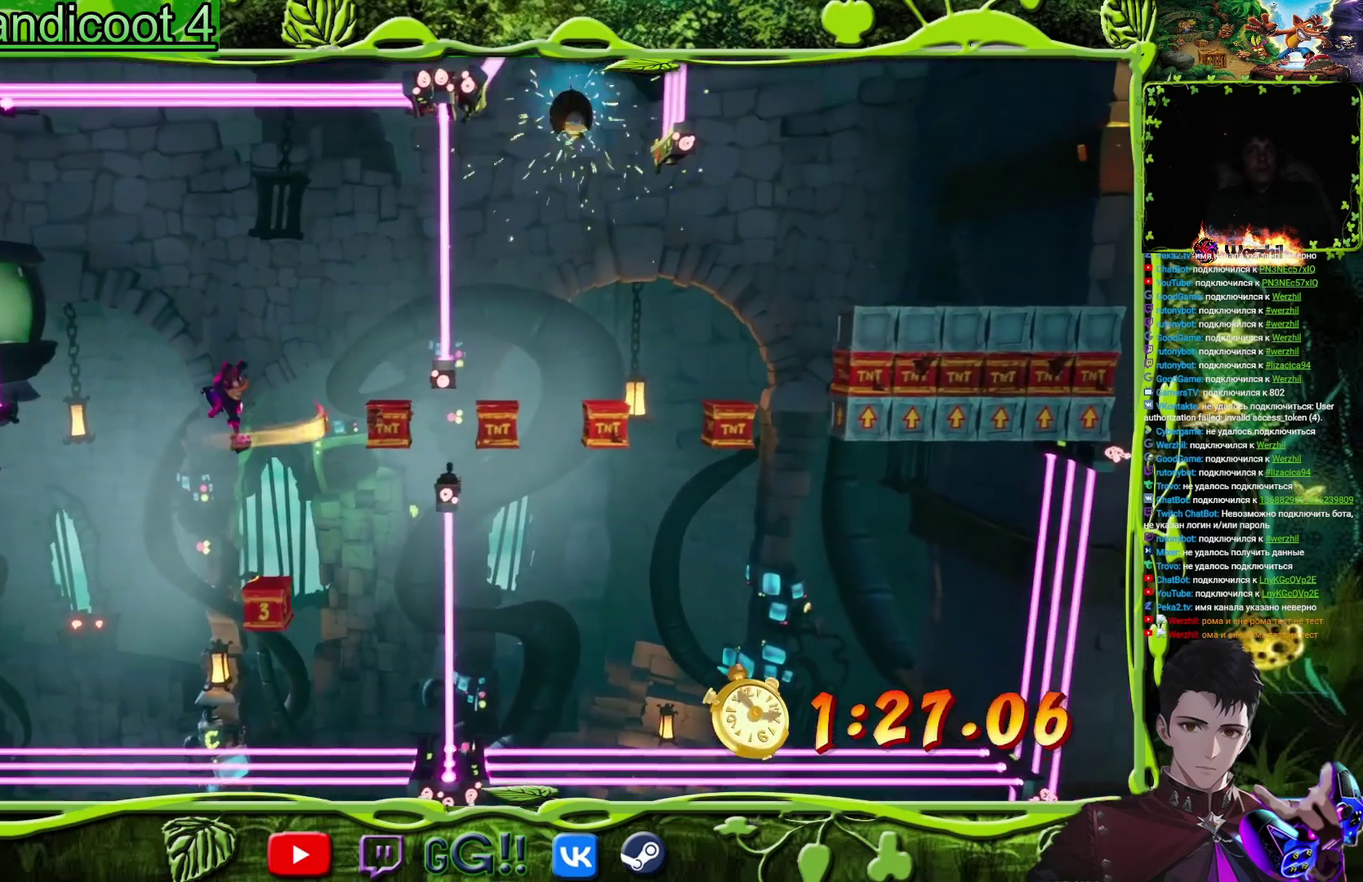
{"buttons": ["CROSS", "DPAD_RIGHT"], "events": [[83, "CROSS", "down"]]}
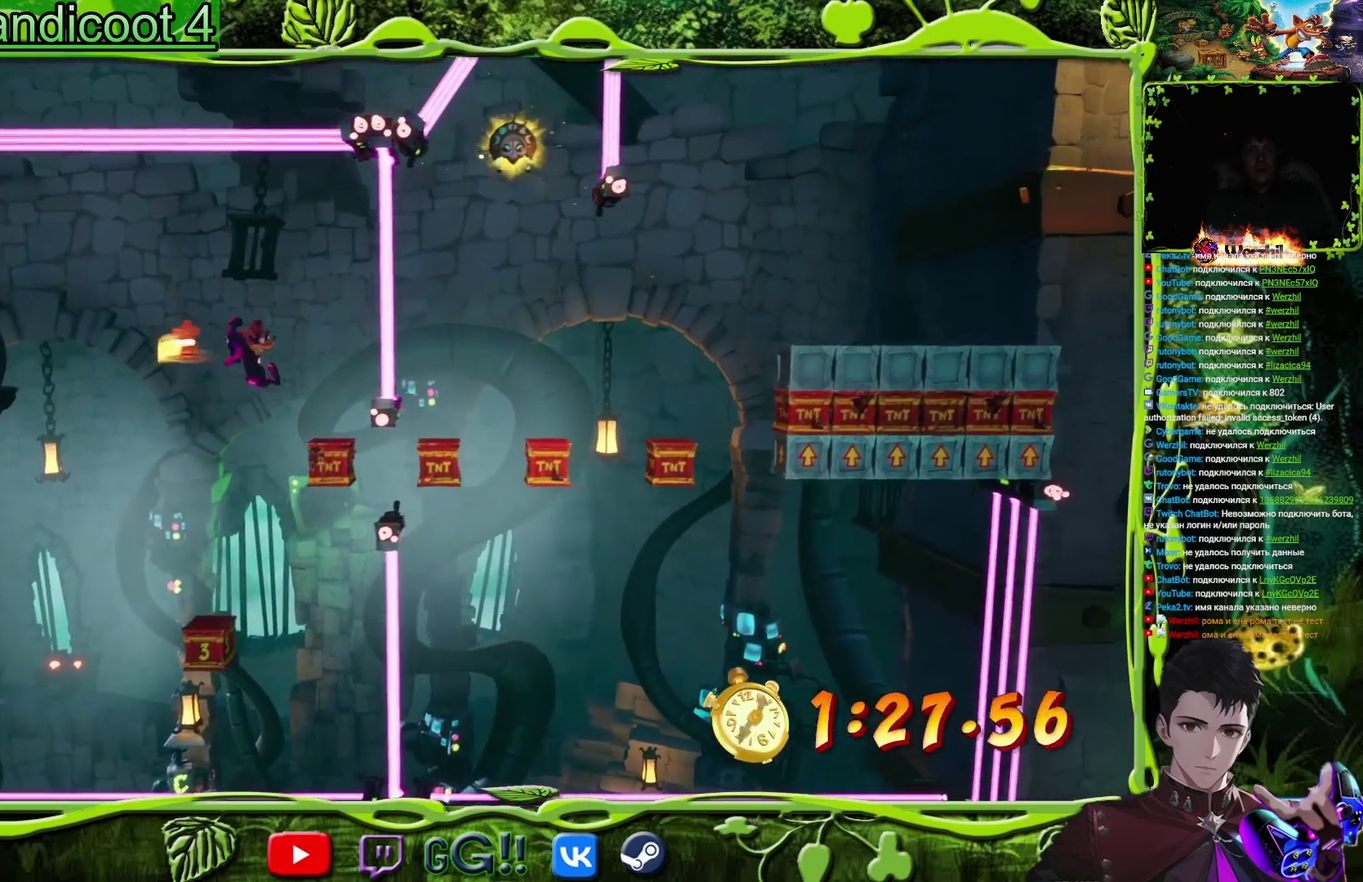
{"buttons": [], "events": [[150, "DPAD_RIGHT", "up"], [400, "CROSS", "up"]]}
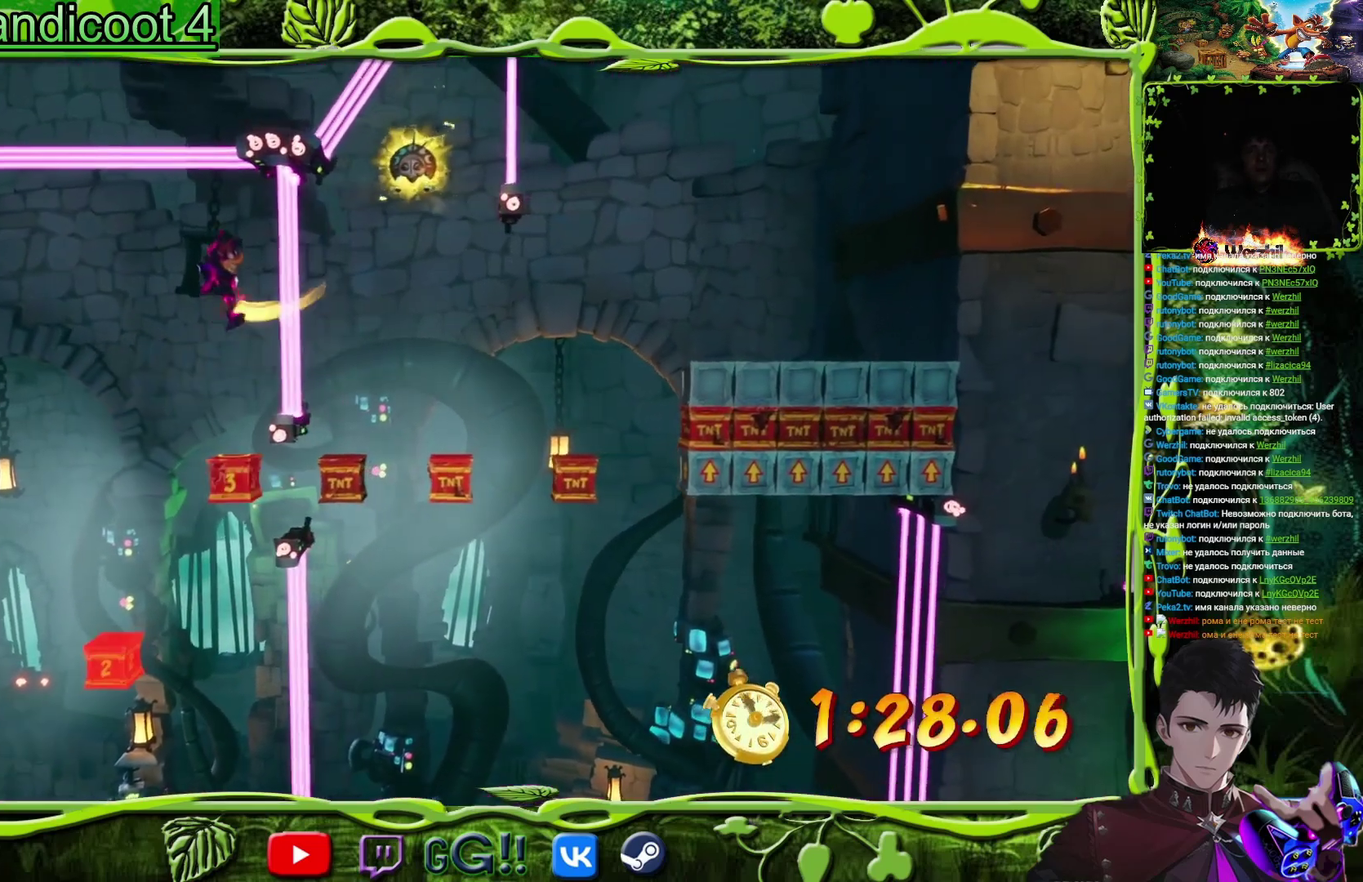
{"buttons": [], "events": []}
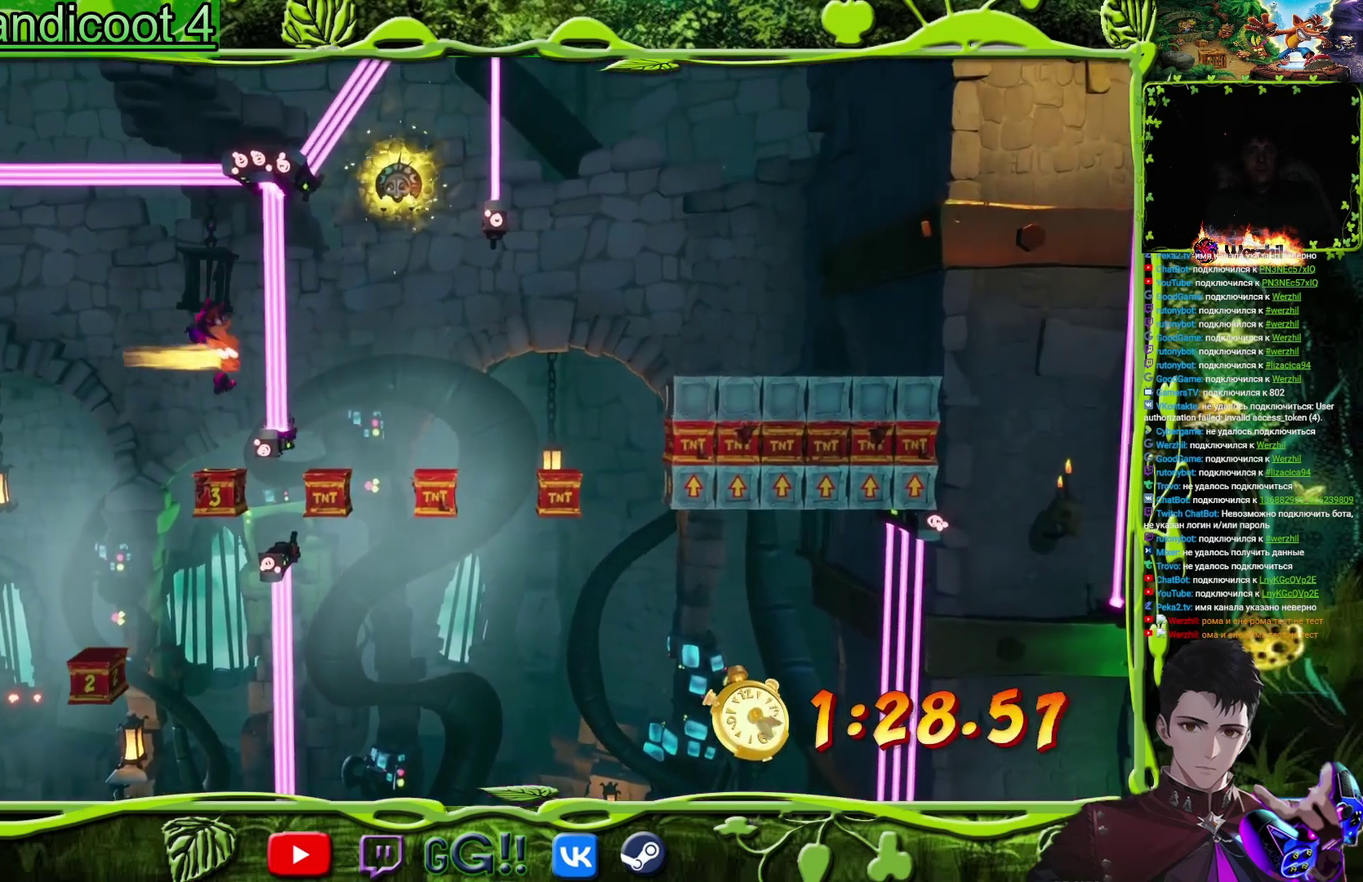
{"buttons": [], "events": [[284, "DPAD_LEFT", "down"], [334, "DPAD_LEFT", "up"]]}
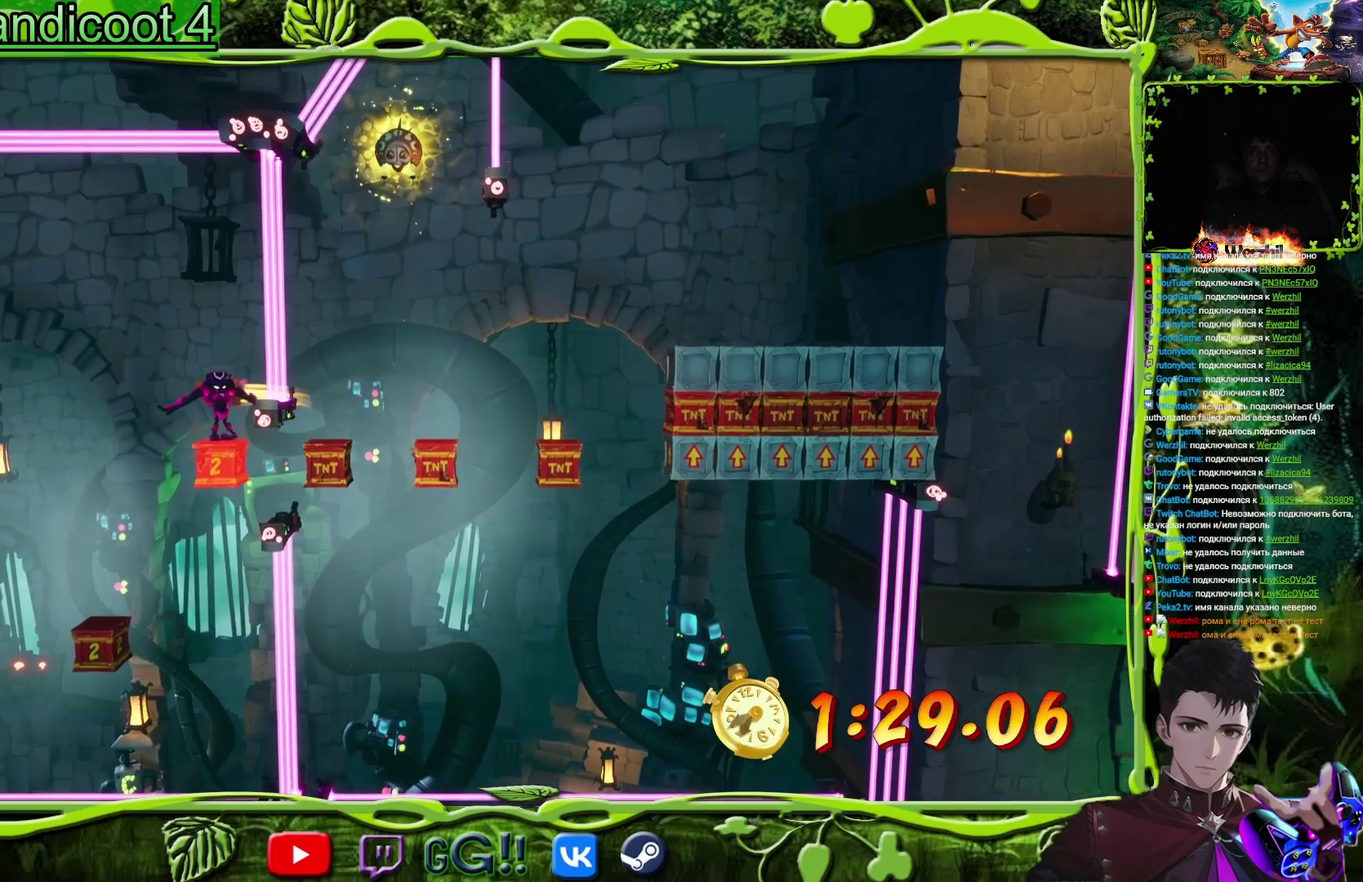
{"buttons": ["DPAD_LEFT"], "events": [[184, "DPAD_LEFT", "down"], [284, "CROSS", "down"], [484, "CROSS", "up"]]}
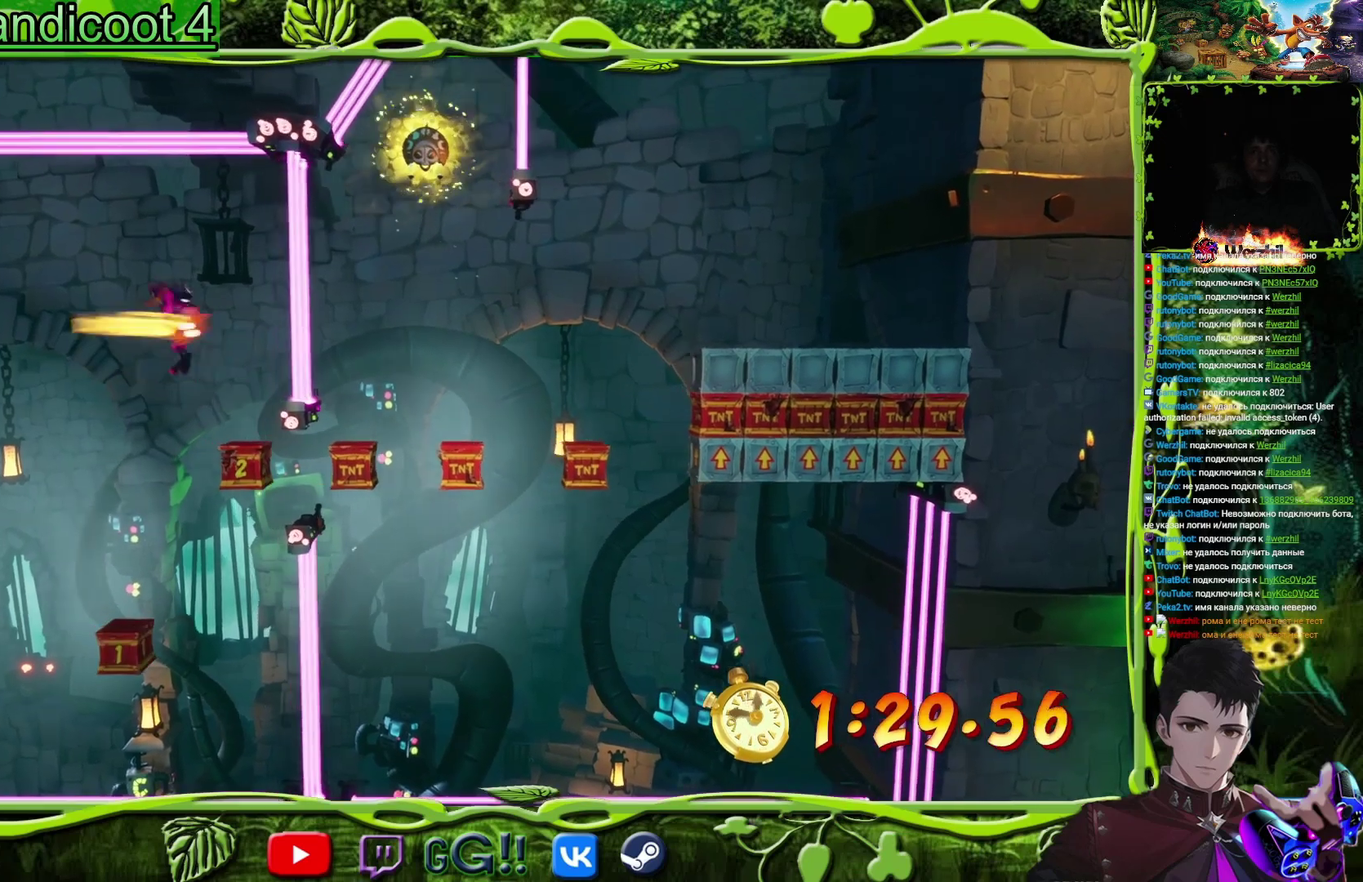
{"buttons": ["DPAD_LEFT"], "events": [[367, "CROSS", "down"], [500, "CROSS", "up"]]}
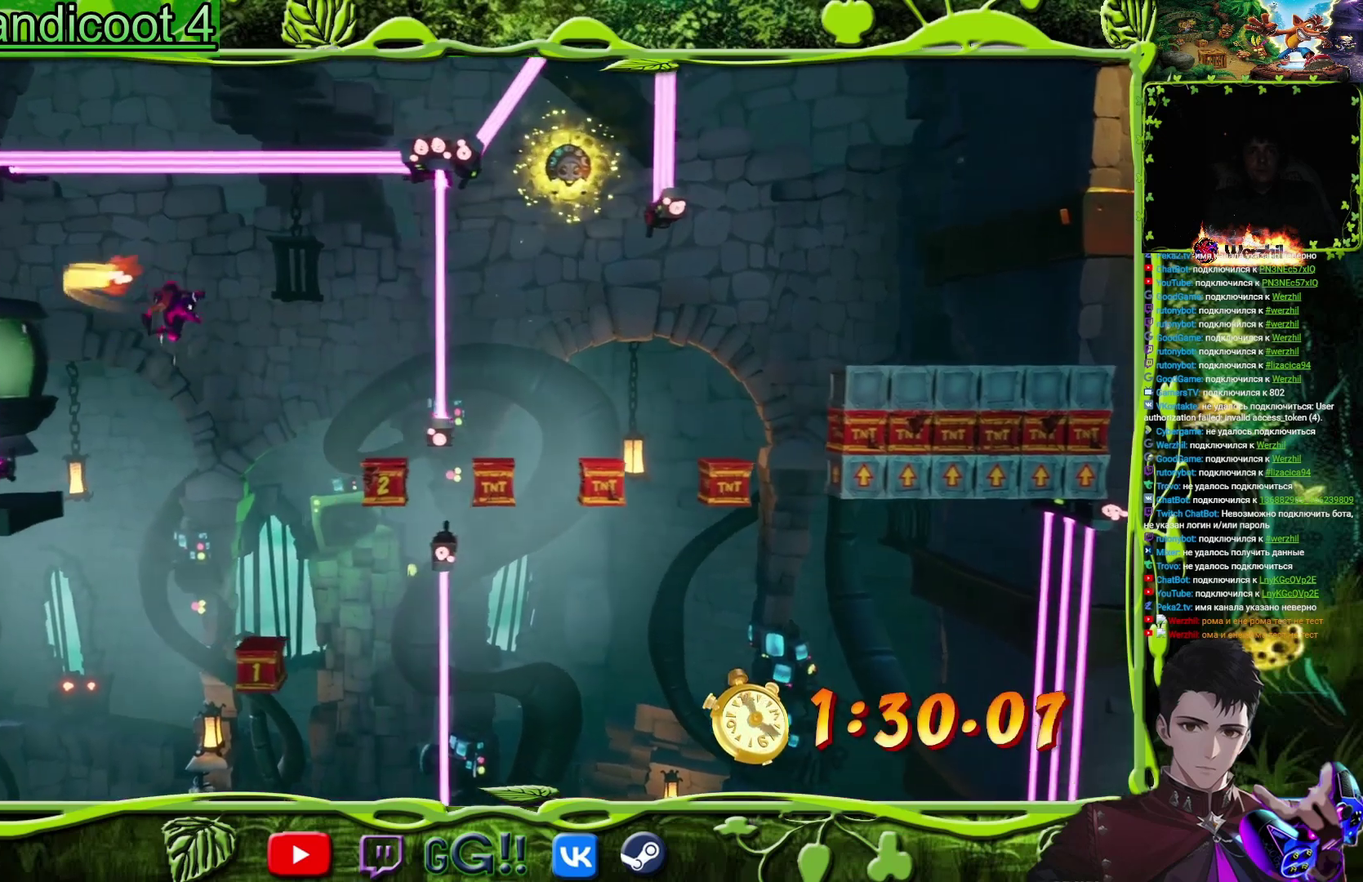
{"buttons": [], "events": [[367, "DPAD_LEFT", "up"]]}
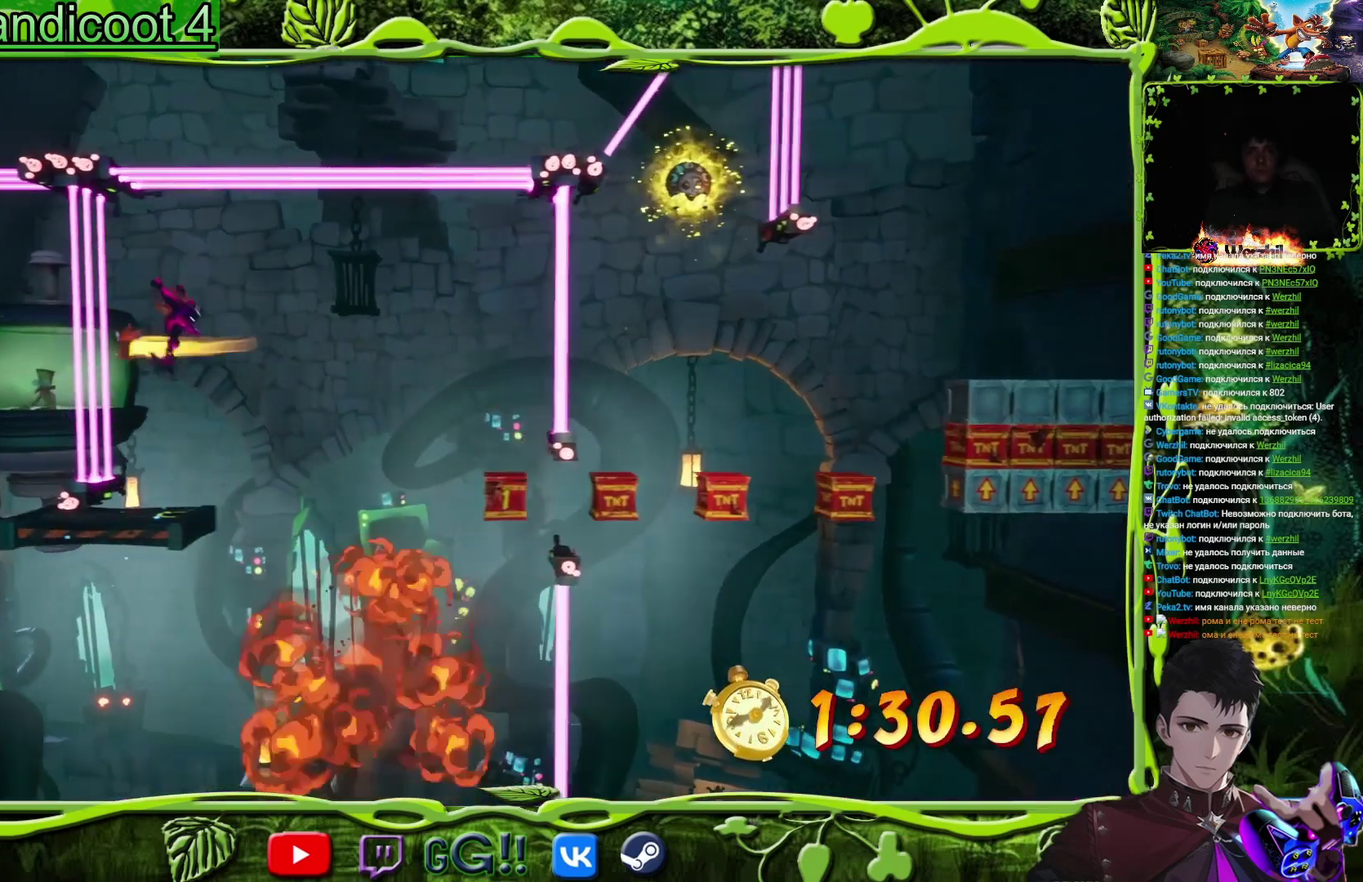
{"buttons": [], "events": [[34, "DPAD_LEFT", "down"], [151, "DPAD_LEFT", "up"], [384, "DPAD_RIGHT", "down"], [451, "DPAD_RIGHT", "up"]]}
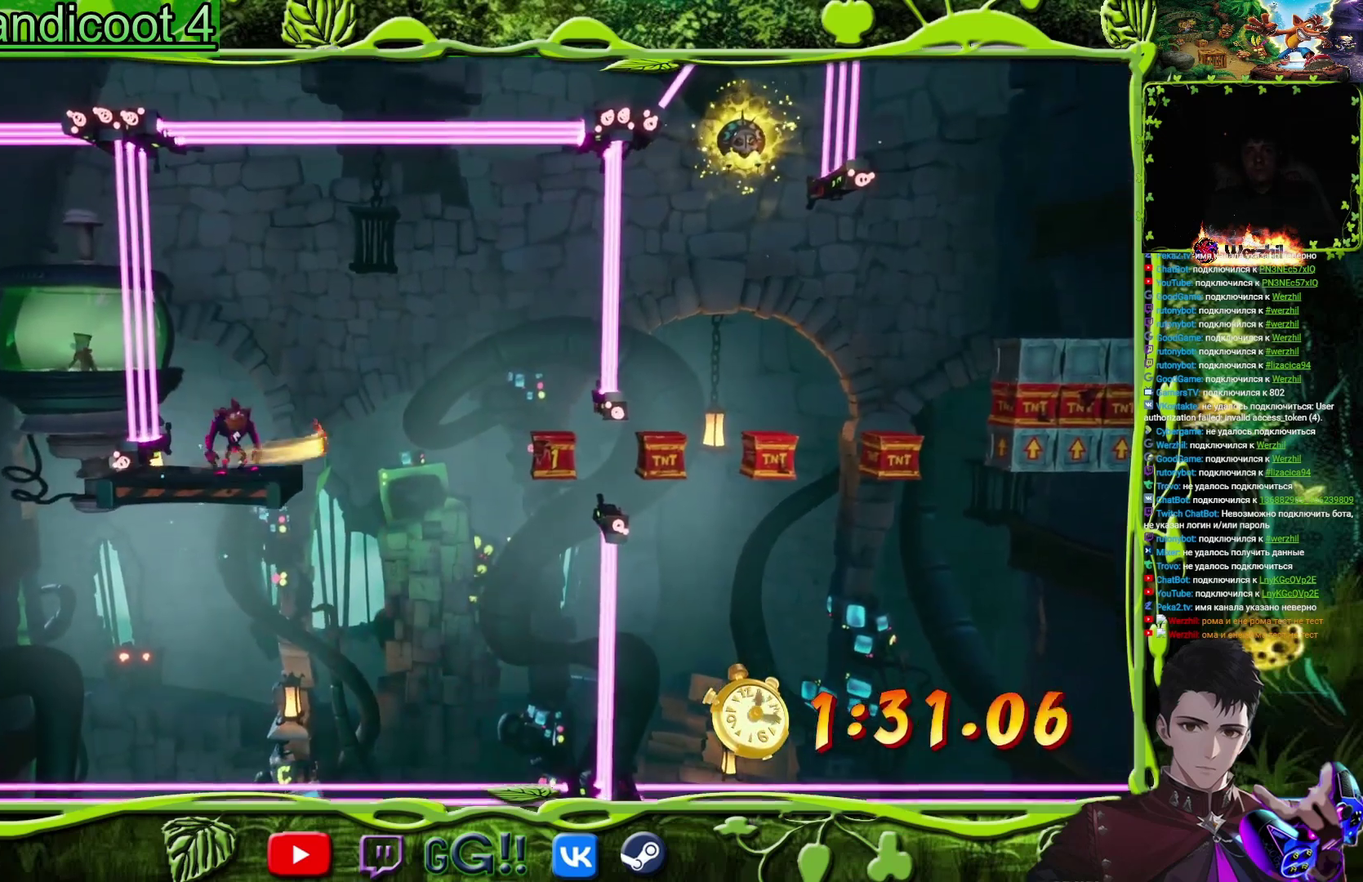
{"buttons": [], "events": [[300, "DPAD_RIGHT", "down"], [367, "DPAD_RIGHT", "up"]]}
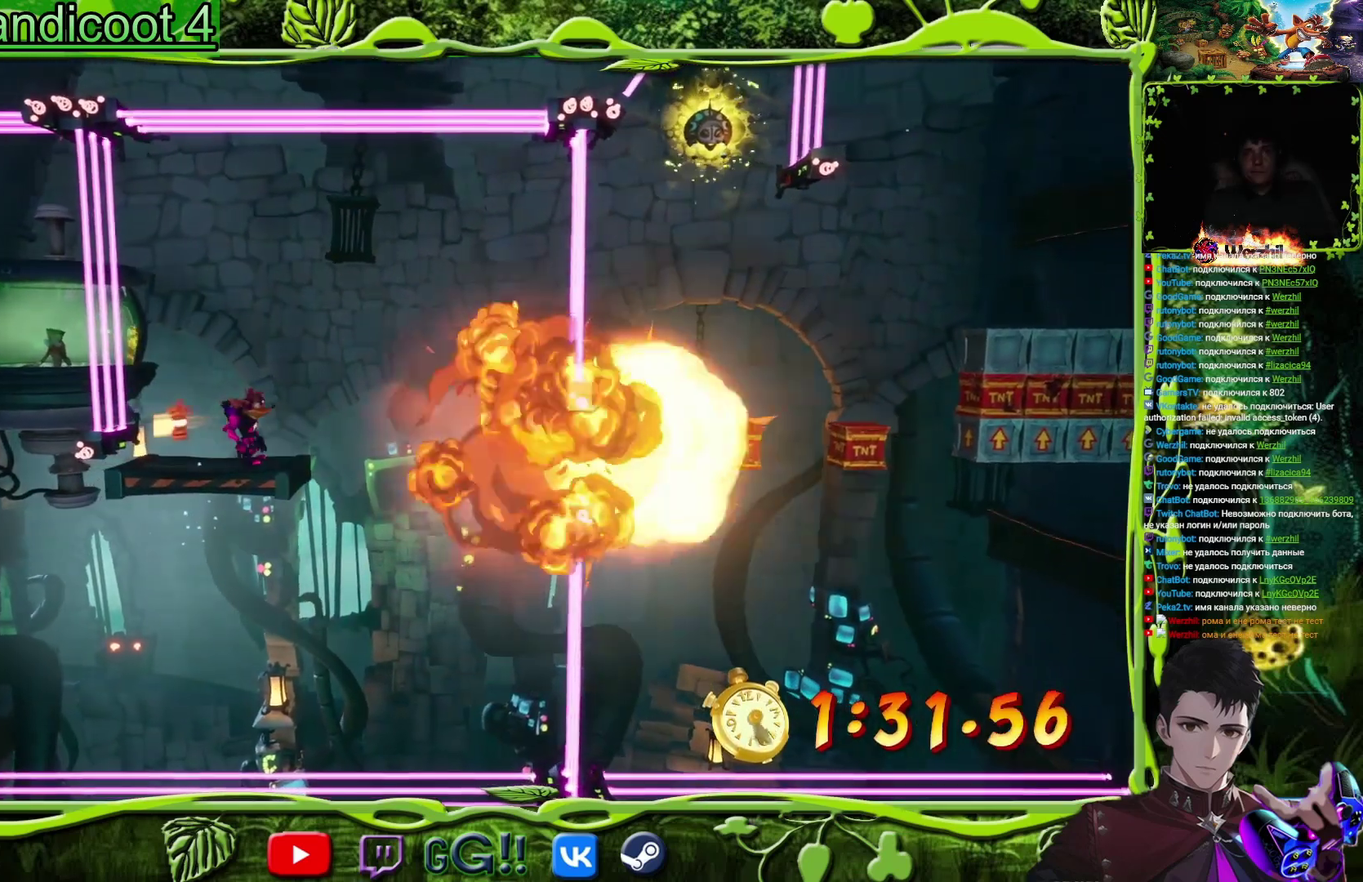
{"buttons": [], "events": []}
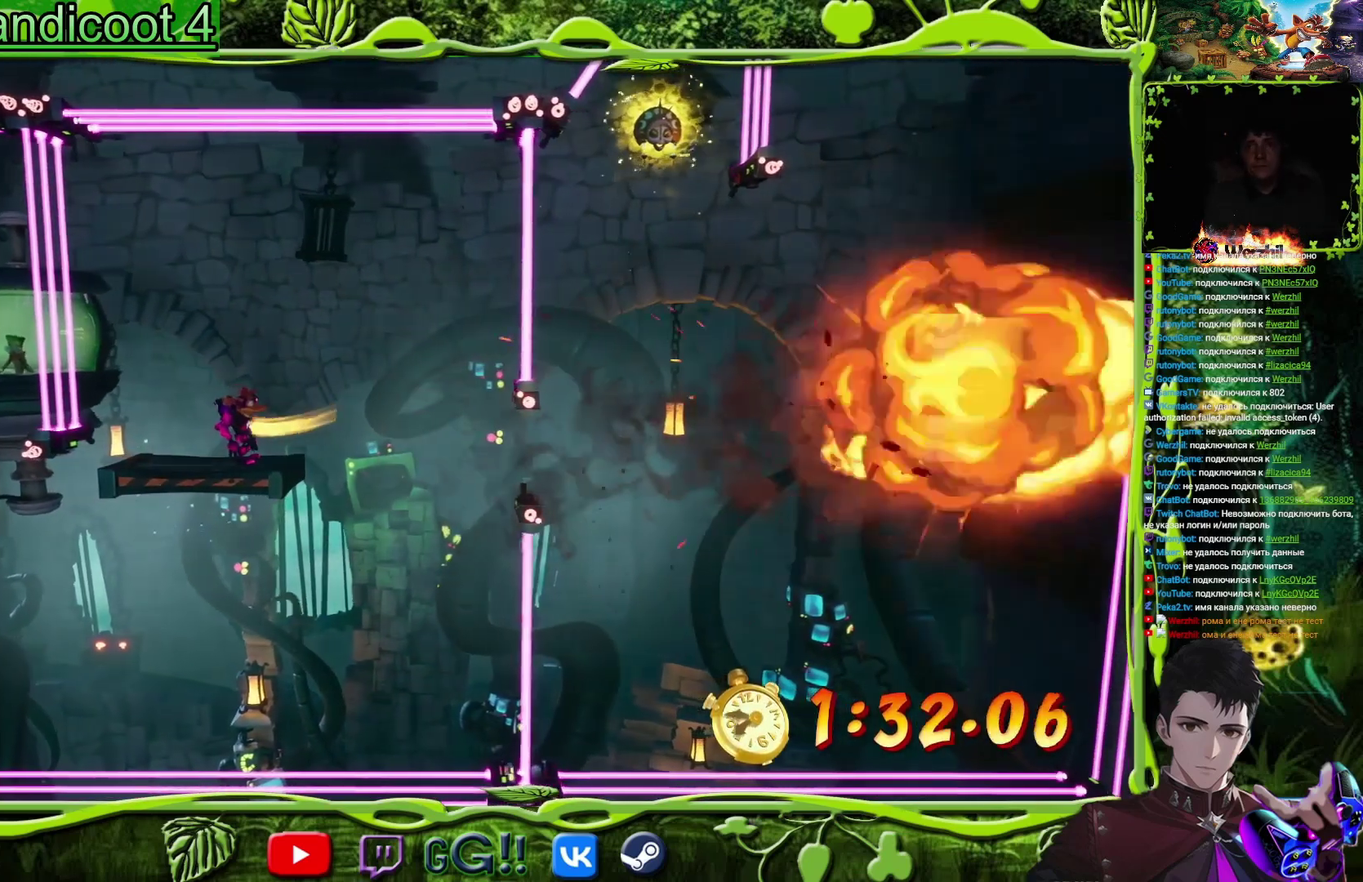
{"buttons": [], "events": []}
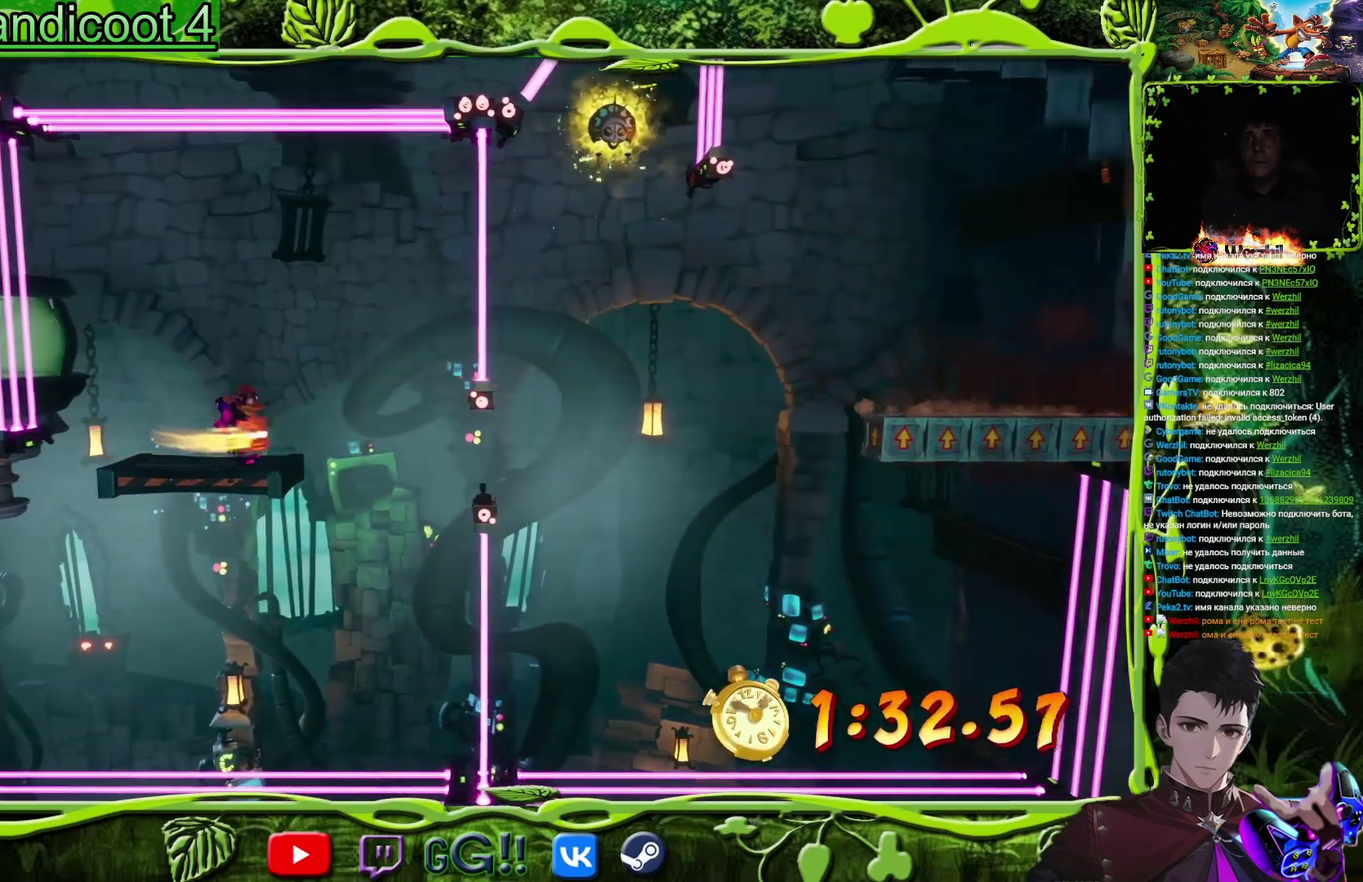
{"buttons": [], "events": [[66, "DPAD_RIGHT", "down"], [133, "DPAD_RIGHT", "up"]]}
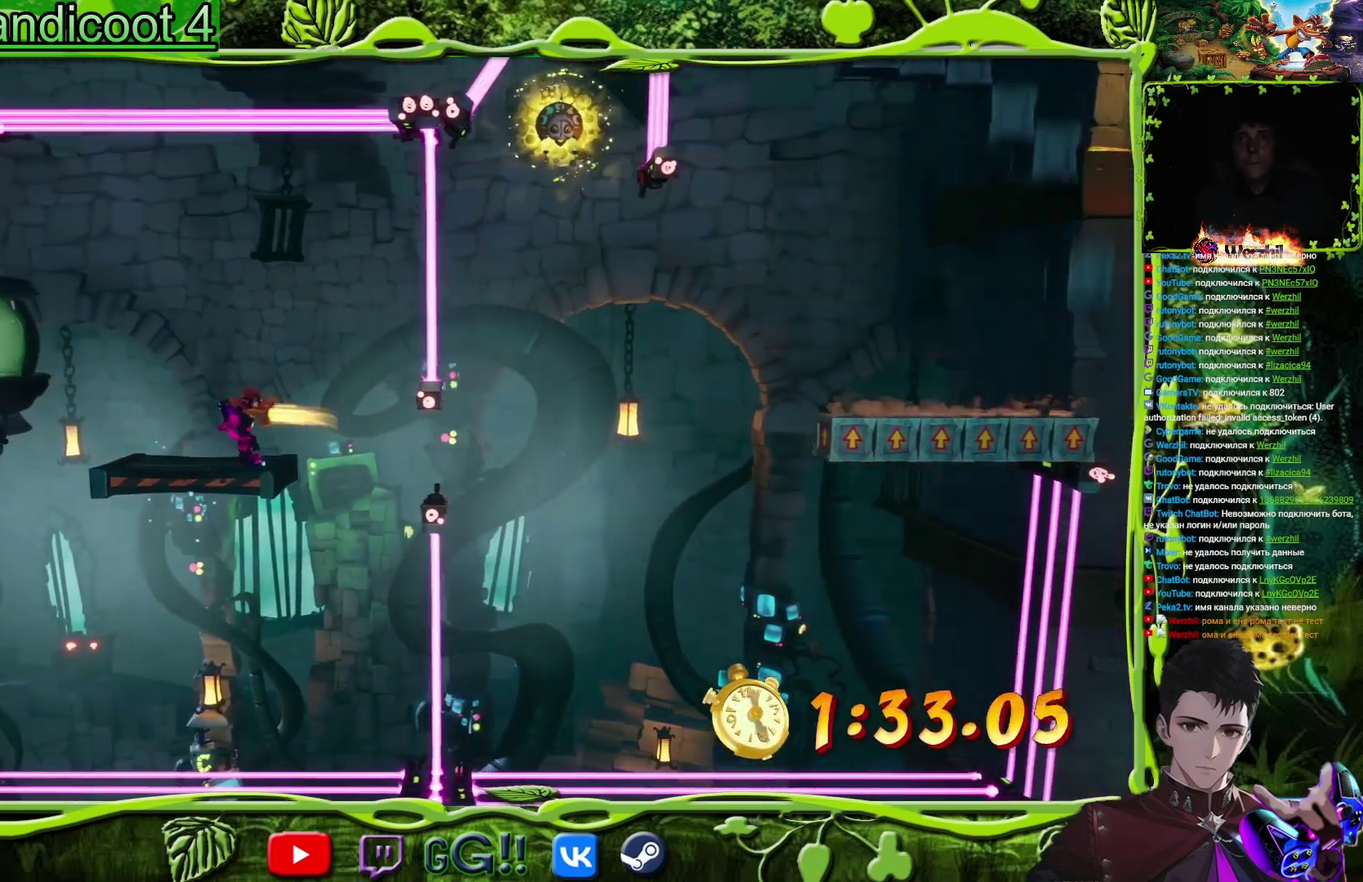
{"buttons": [], "events": []}
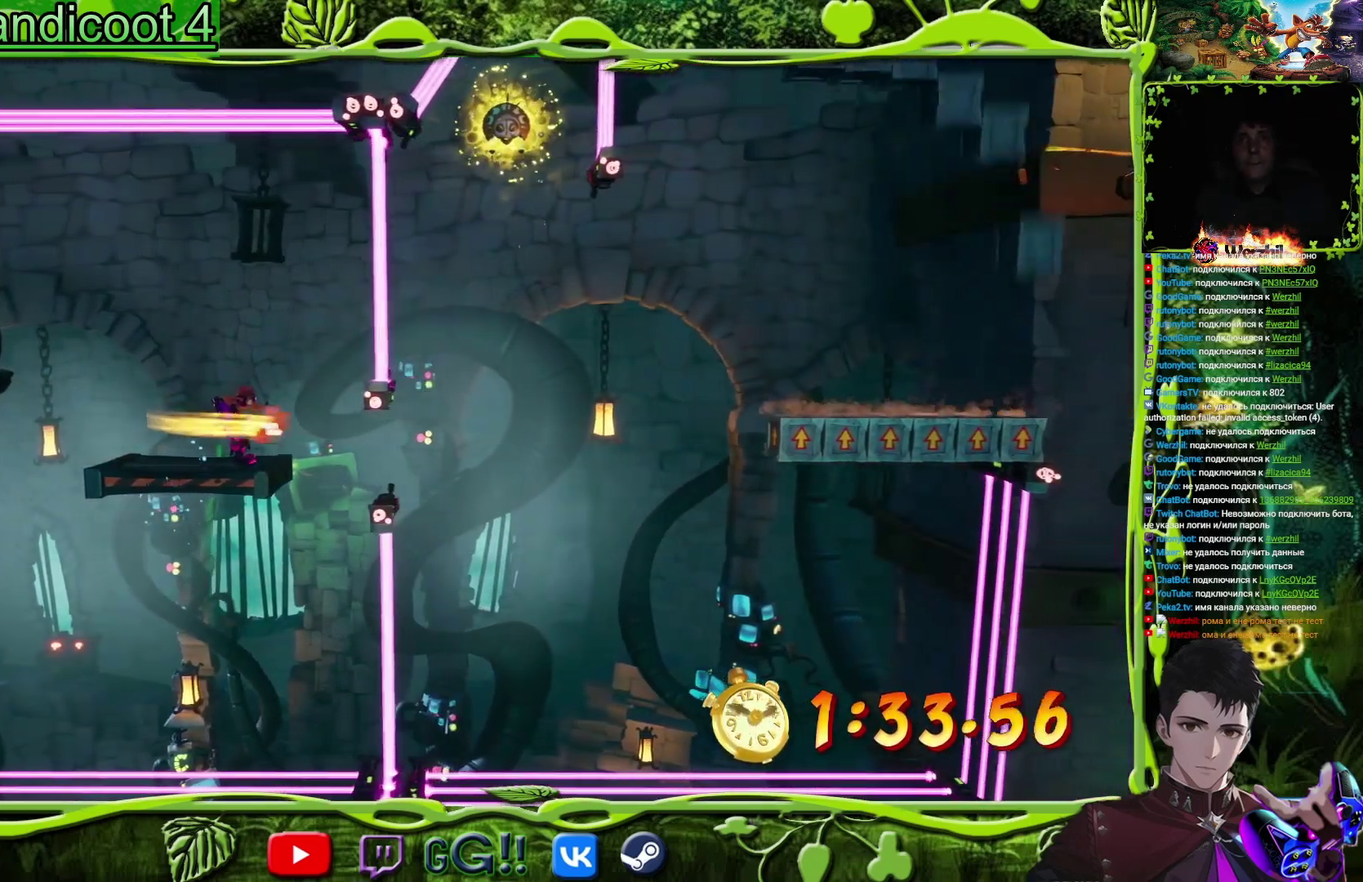
{"buttons": [], "events": []}
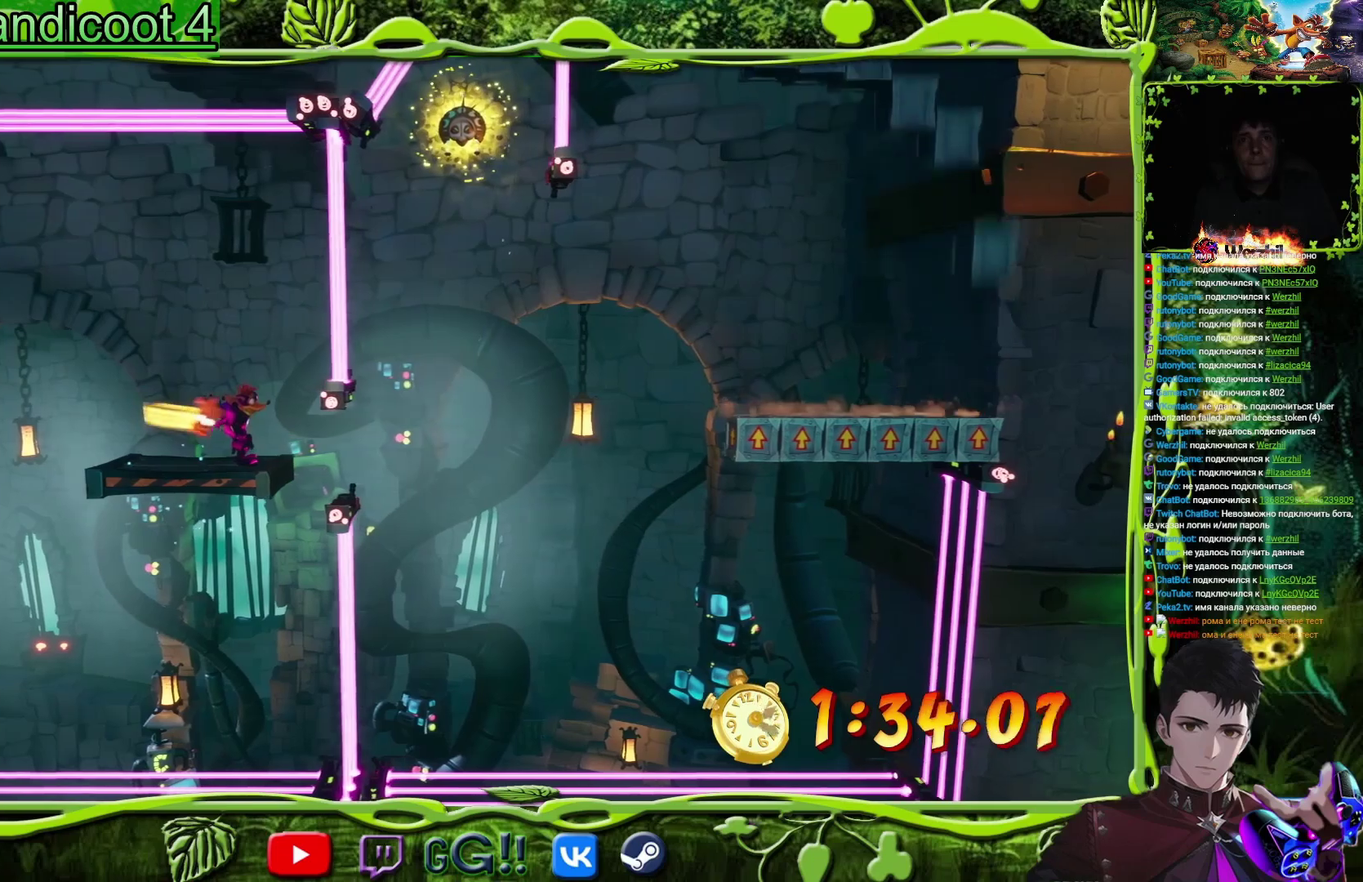
{"buttons": ["CROSS", "DPAD_RIGHT"], "events": [[250, "DPAD_RIGHT", "down"], [300, "CIRCLE", "down"], [417, "CIRCLE", "up"], [484, "CROSS", "down"]]}
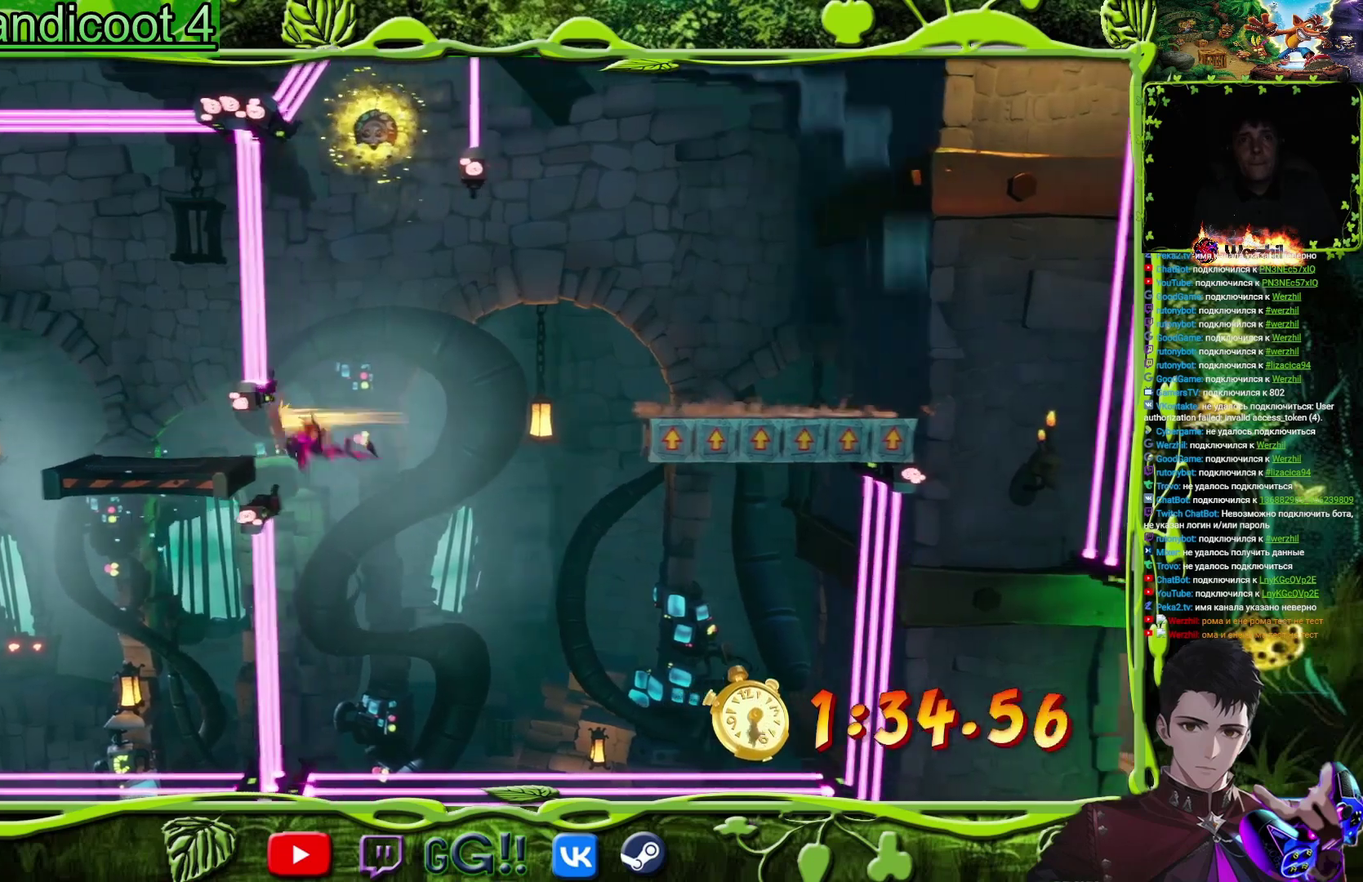
{"buttons": [], "events": [[201, "CROSS", "up"], [301, "CROSS", "down"], [418, "DPAD_RIGHT", "up"], [451, "CROSS", "up"]]}
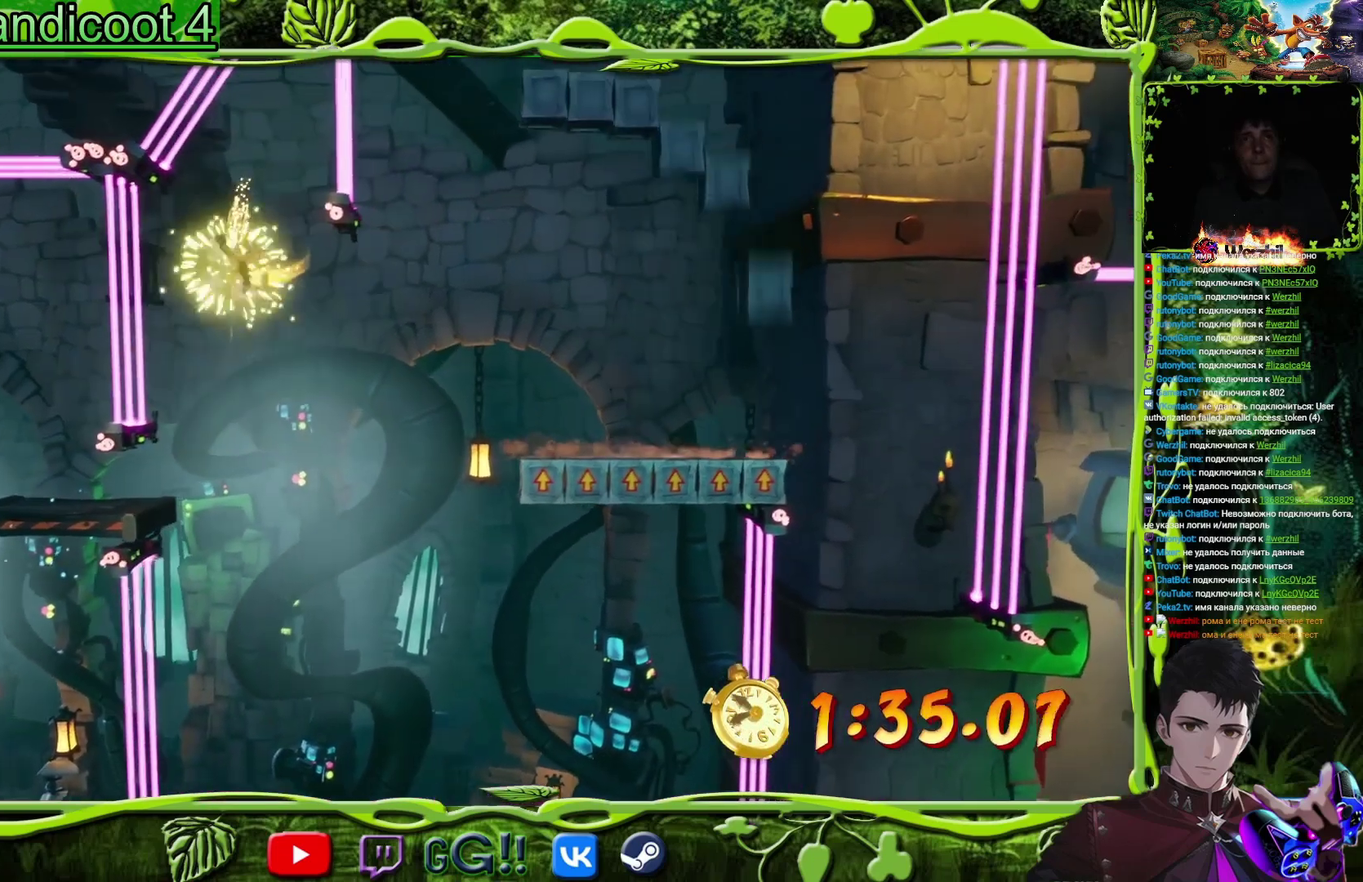
{"buttons": [], "events": [[184, "DPAD_LEFT", "down"], [450, "DPAD_LEFT", "up"]]}
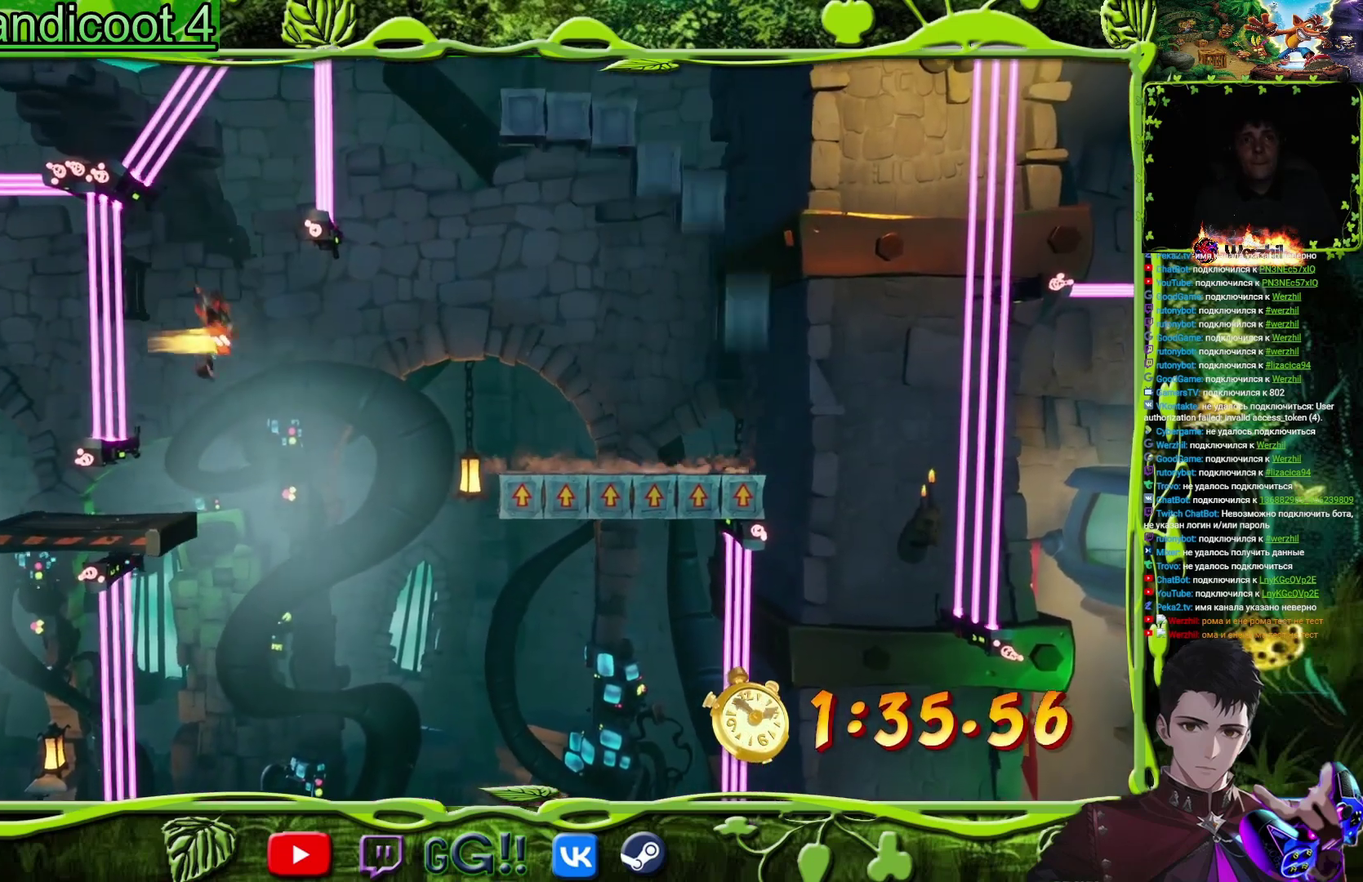
{"buttons": [], "events": [[83, "DPAD_LEFT", "down"], [316, "DPAD_LEFT", "up"]]}
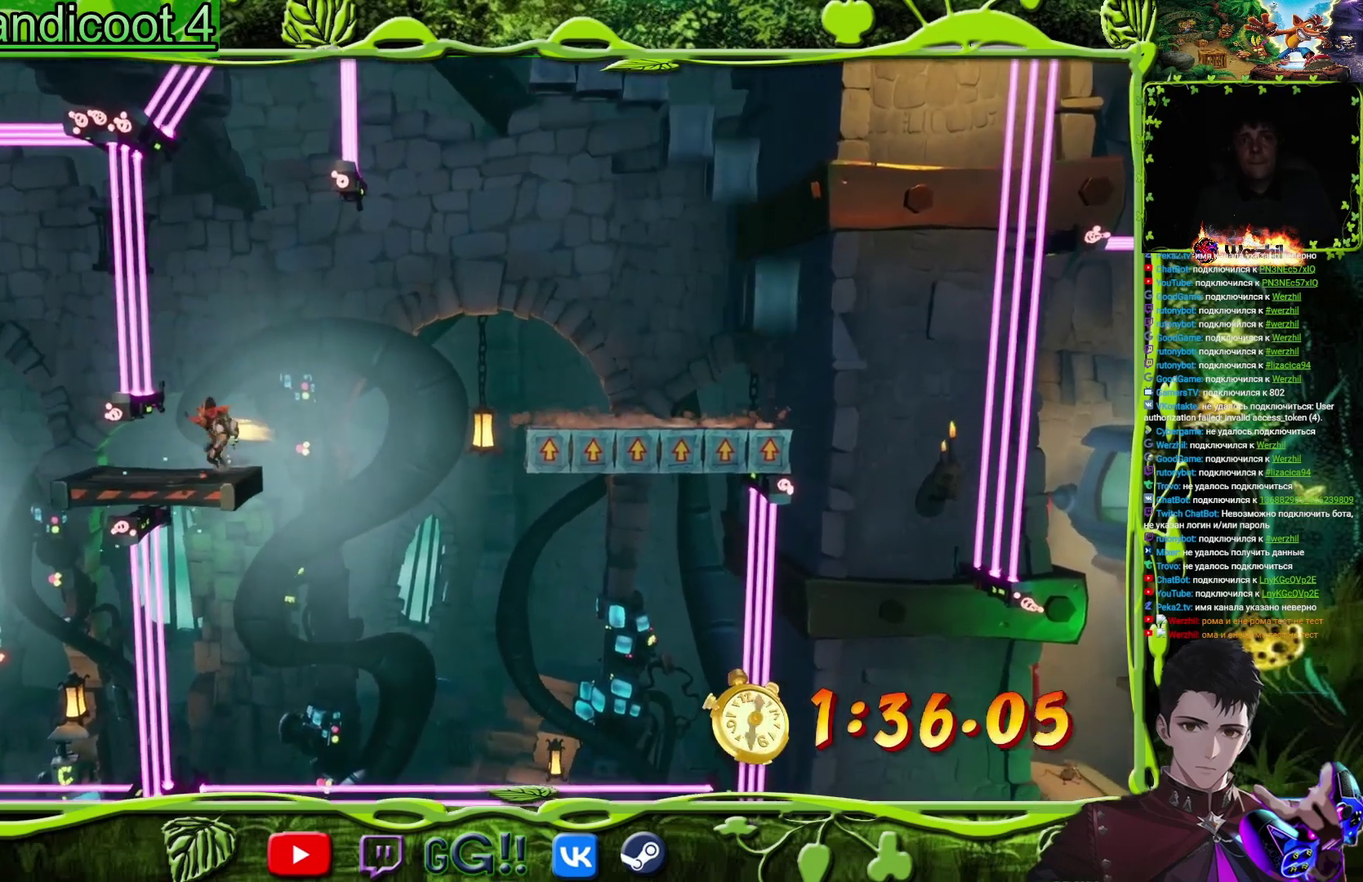
{"buttons": [], "events": []}
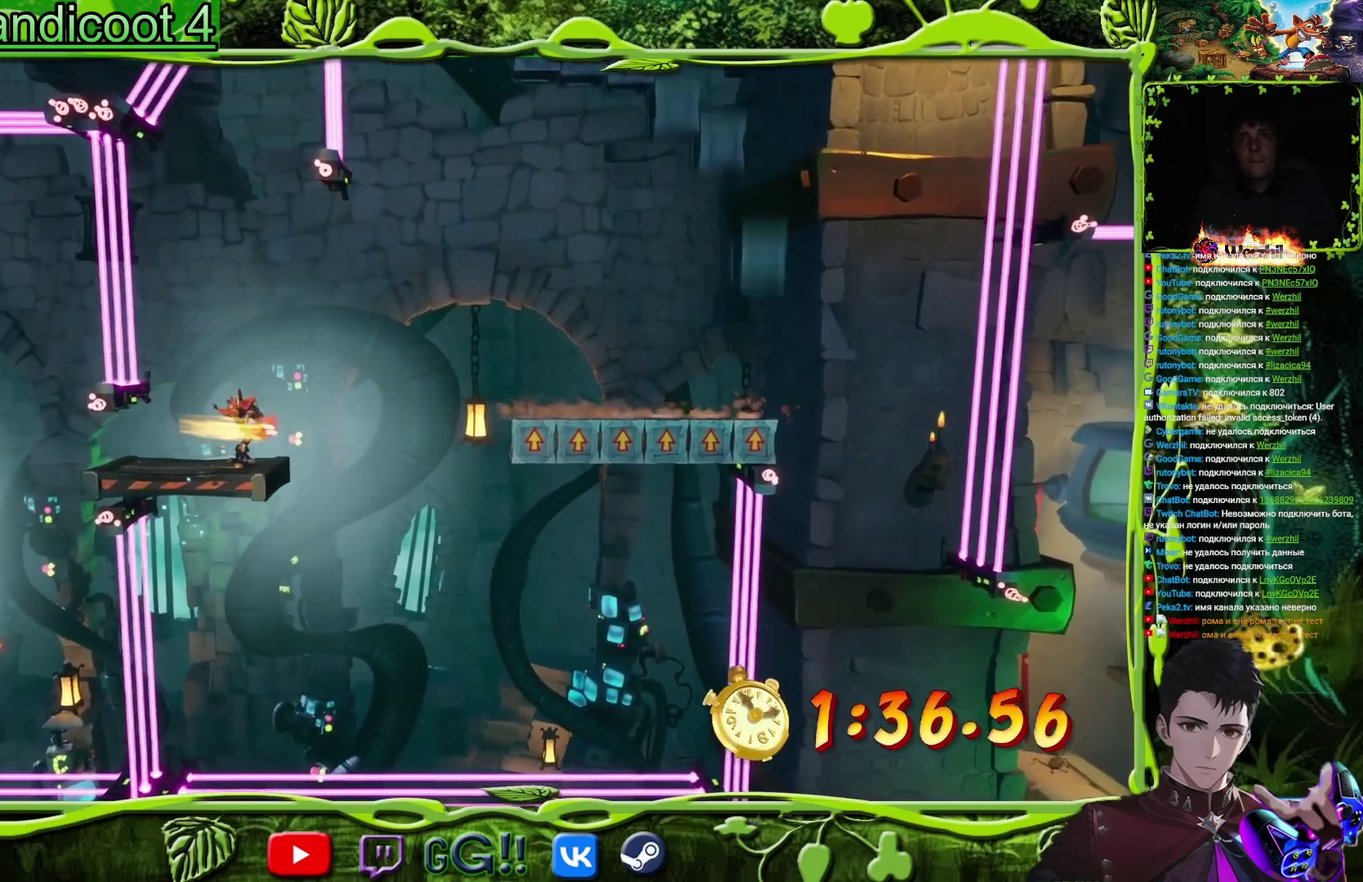
{"buttons": ["CROSS", "DPAD_RIGHT"], "events": [[250, "DPAD_RIGHT", "down"], [283, "TRIANGLE", "down"], [400, "TRIANGLE", "up"], [467, "CROSS", "down"]]}
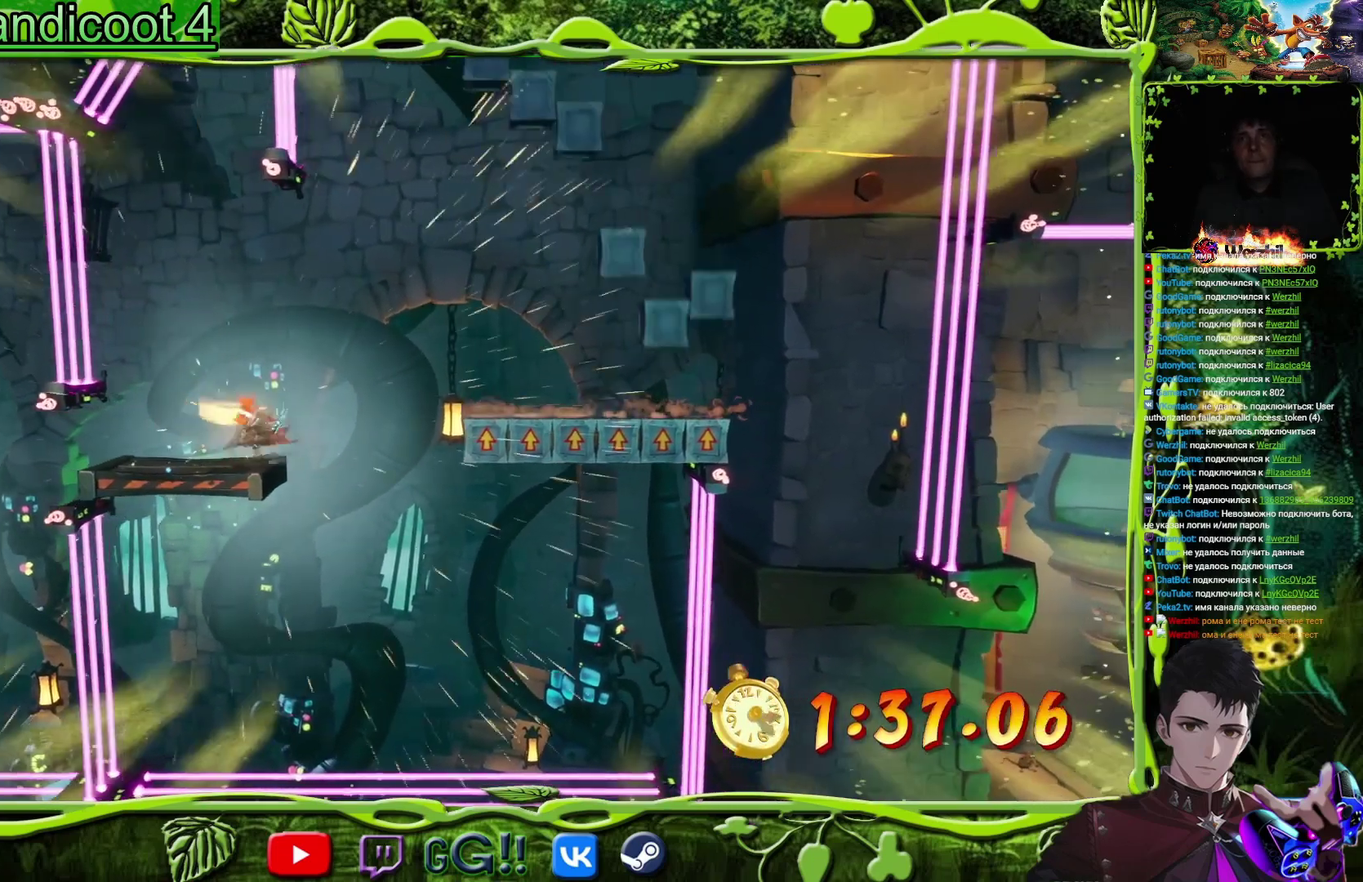
{"buttons": ["DPAD_RIGHT"], "events": [[384, "CROSS", "up"]]}